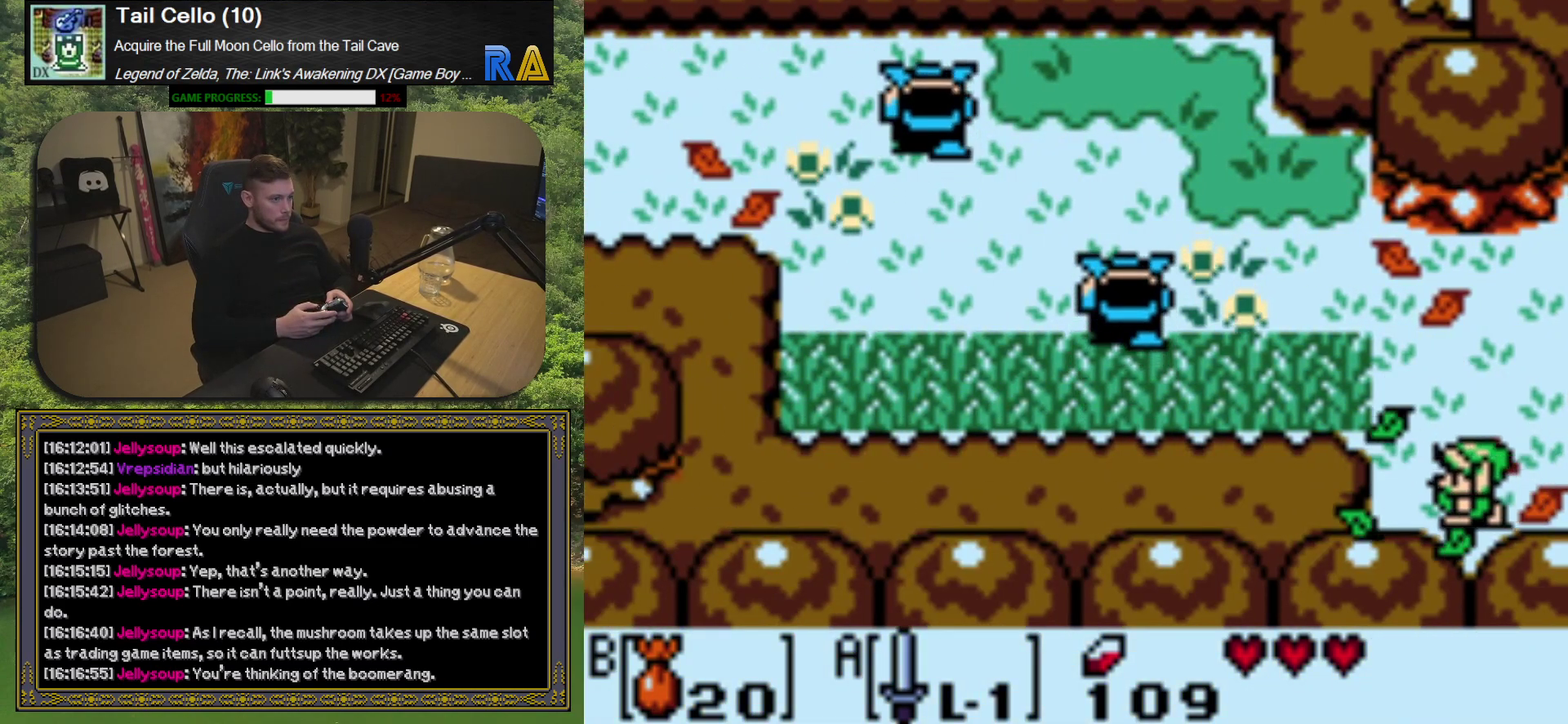
Gameplay with a controller (Xbox layout); each line is a JSON object with the inputs held at the frame after it. "events" lists button and stick changes between this image and that frame as [ms after this image, input, new state], when the widget could be followed in between. Not read: L3 R3 right_stick.
{"buttons": ["A"], "left_stick": "center", "events": [[133, "DPAD_LEFT", "up"], [217, "DPAD_RIGHT", "down"], [283, "A", "down"], [300, "DPAD_RIGHT", "up"]]}
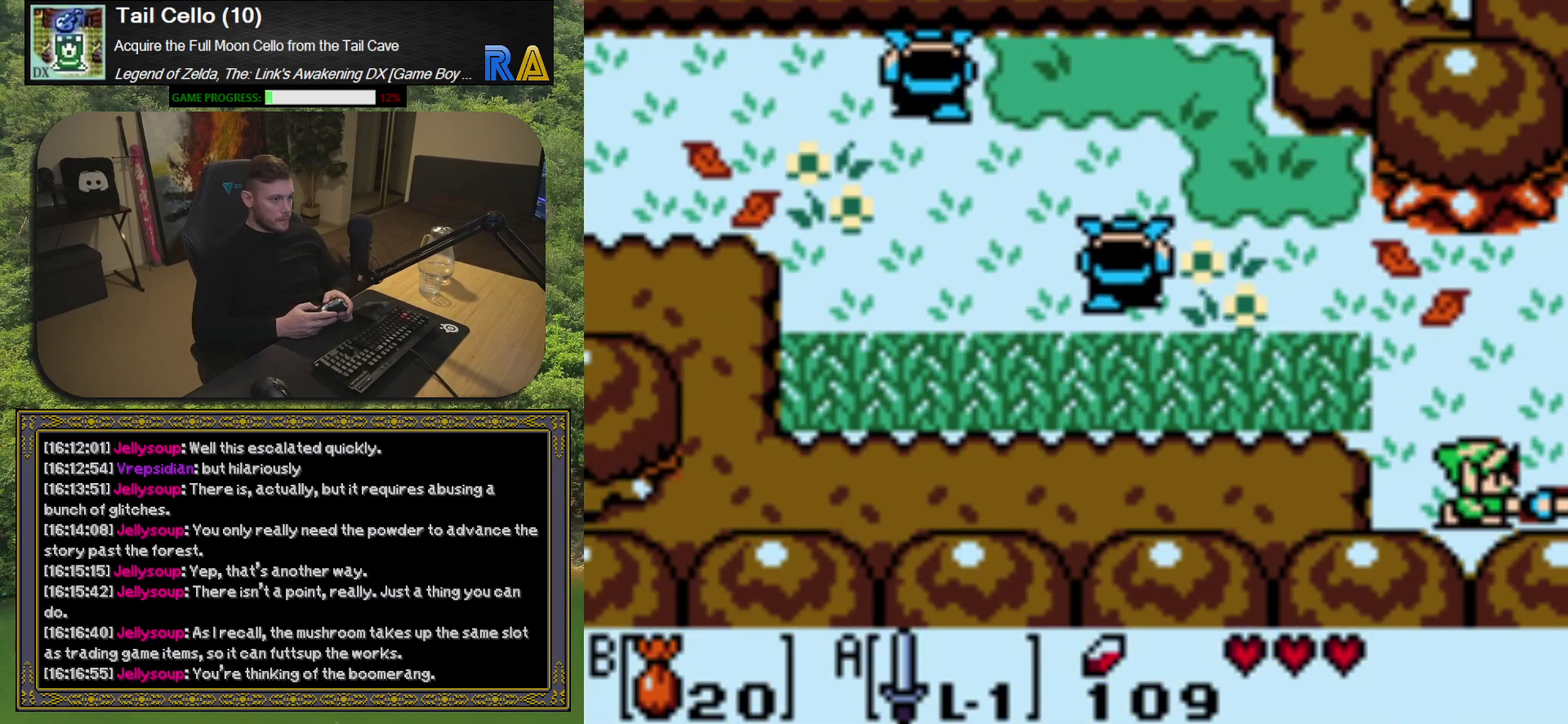
{"buttons": ["A", "DPAD_UP", "DPAD_LEFT"], "left_stick": "center", "events": [[317, "DPAD_UP", "down"], [433, "DPAD_LEFT", "down"]]}
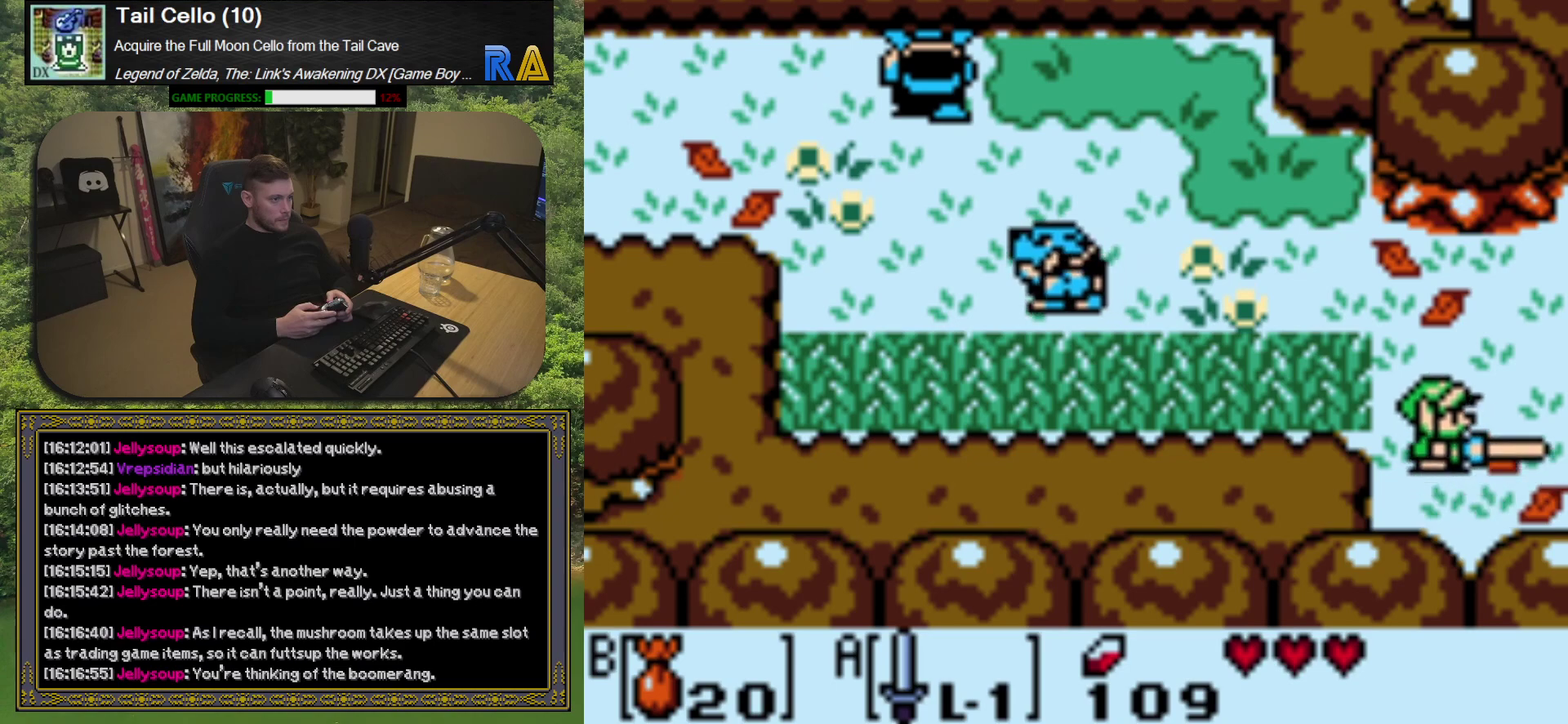
{"buttons": ["A", "DPAD_LEFT"], "left_stick": "center", "events": [[167, "DPAD_UP", "up"]]}
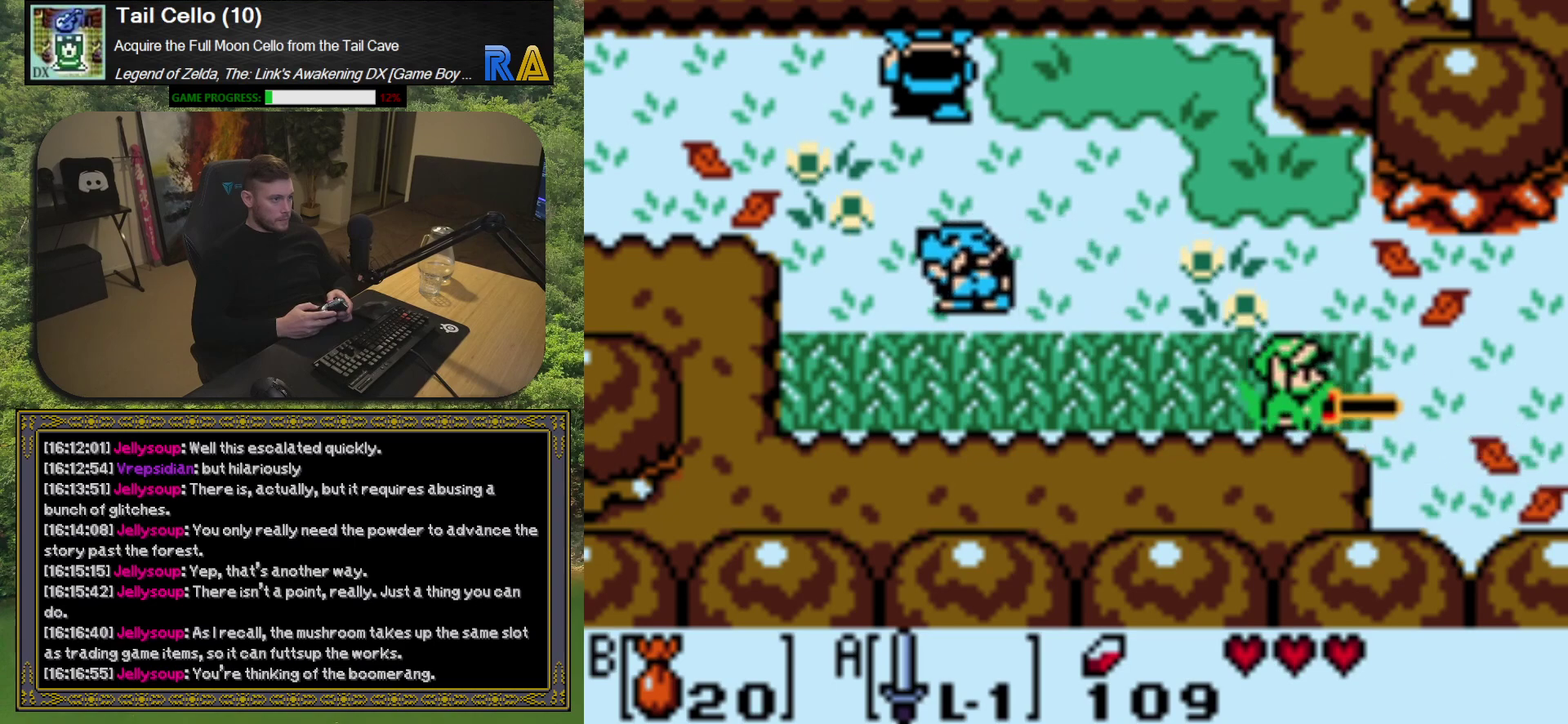
{"buttons": ["A", "DPAD_UP", "DPAD_LEFT"], "left_stick": "center", "events": [[417, "DPAD_UP", "down"]]}
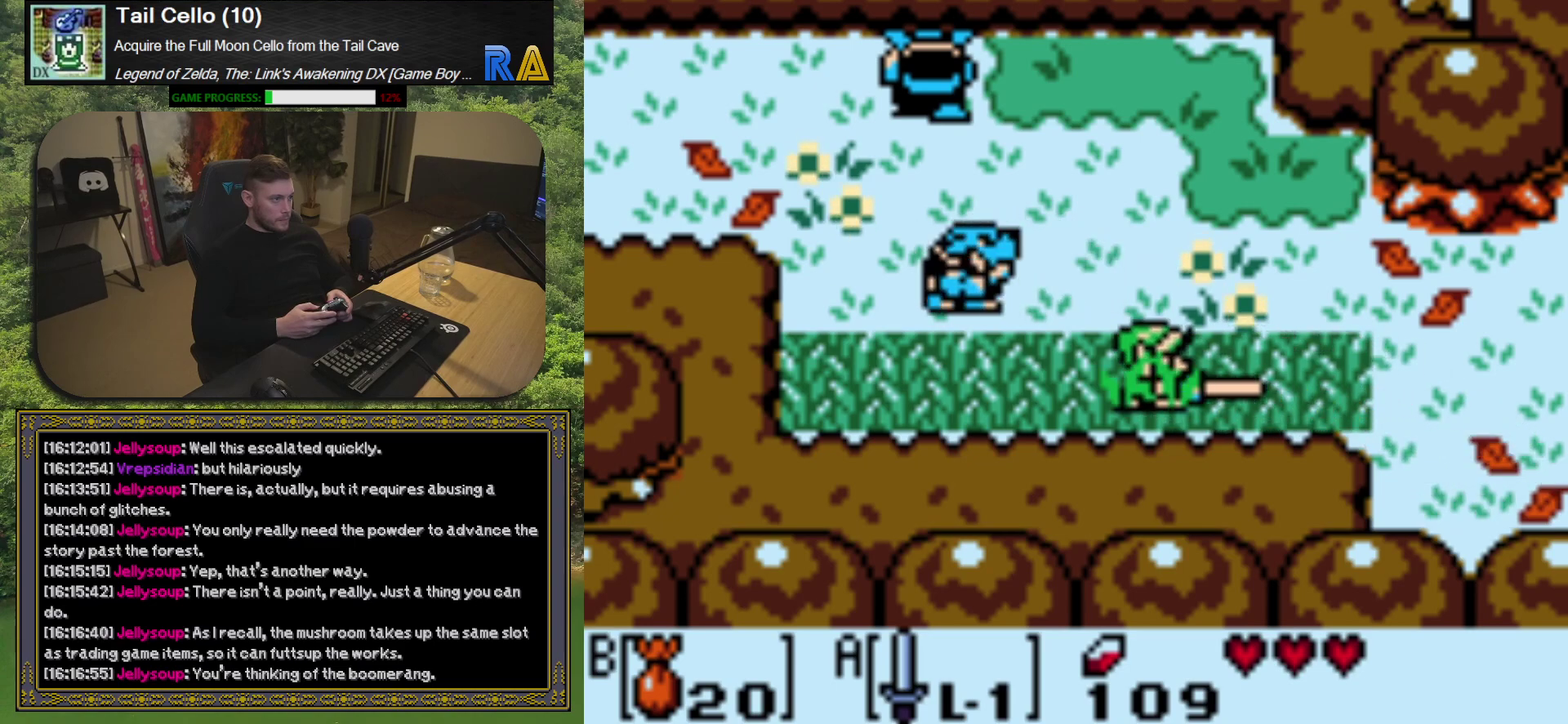
{"buttons": [], "left_stick": "center", "events": [[267, "DPAD_LEFT", "up"], [283, "A", "up"], [300, "DPAD_UP", "up"]]}
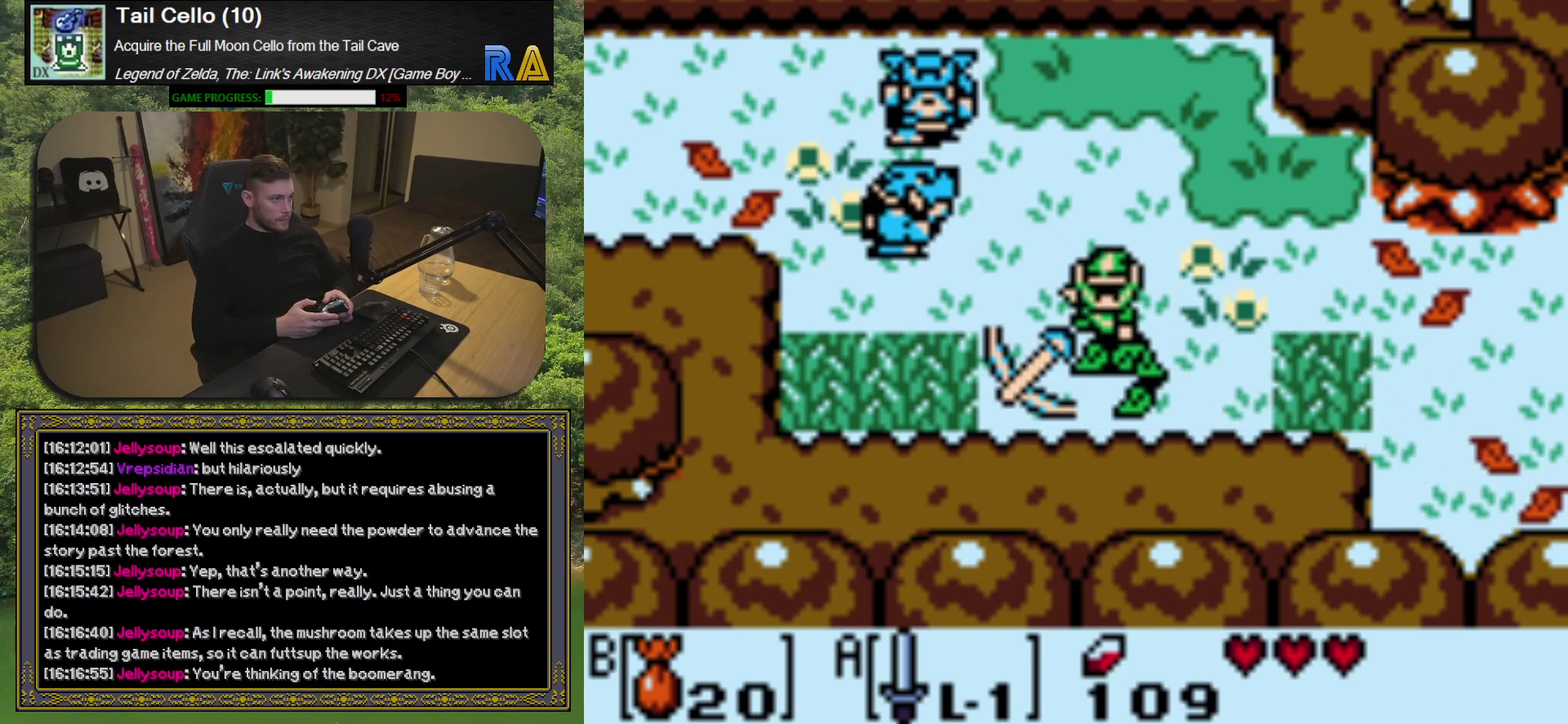
{"buttons": ["A"], "left_stick": "center", "events": [[500, "A", "down"]]}
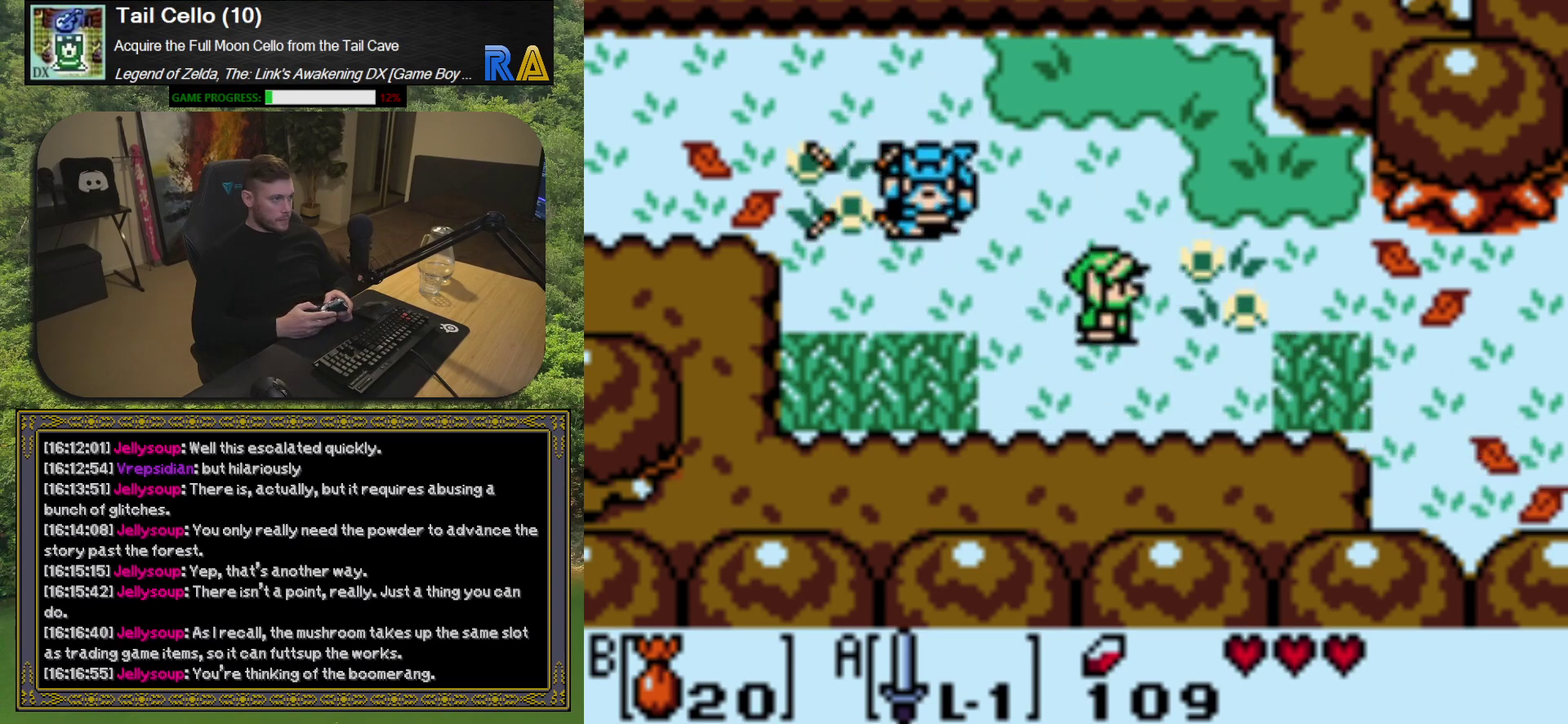
{"buttons": ["A", "DPAD_DOWN"], "left_stick": "center", "events": [[83, "DPAD_DOWN", "down"], [133, "DPAD_RIGHT", "down"], [450, "DPAD_RIGHT", "up"]]}
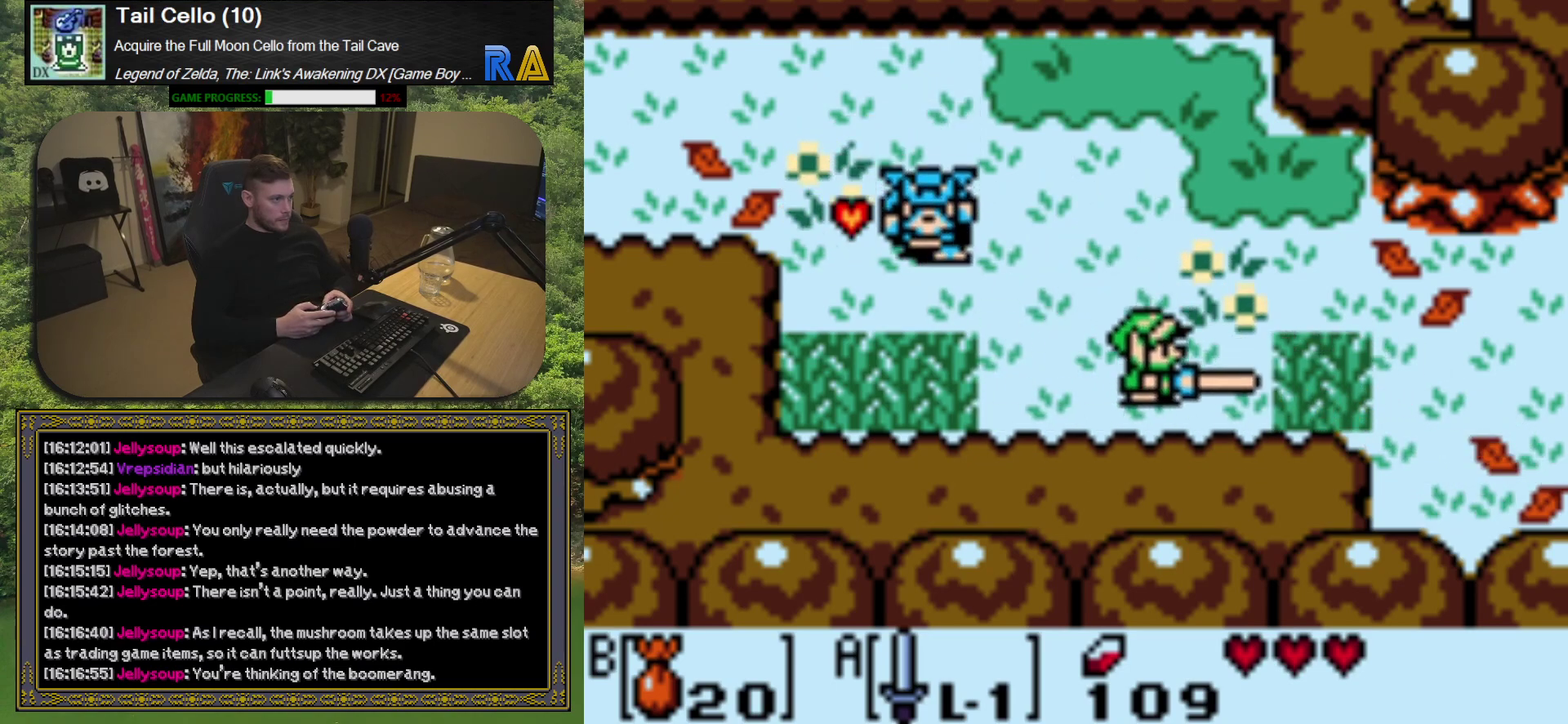
{"buttons": ["A", "DPAD_LEFT"], "left_stick": "center", "events": [[50, "DPAD_DOWN", "up"], [417, "DPAD_LEFT", "down"]]}
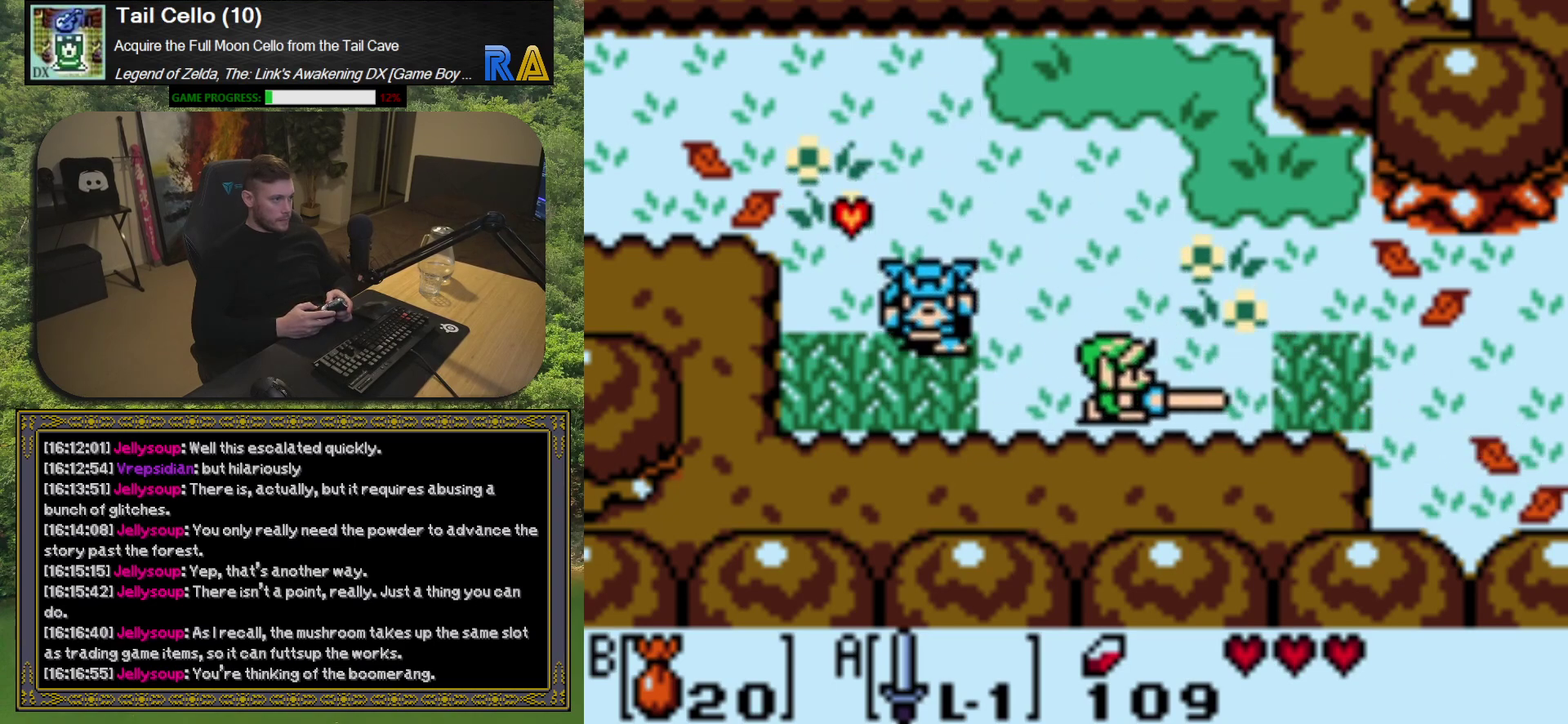
{"buttons": [], "left_stick": "center", "events": [[200, "A", "up"], [233, "DPAD_LEFT", "up"]]}
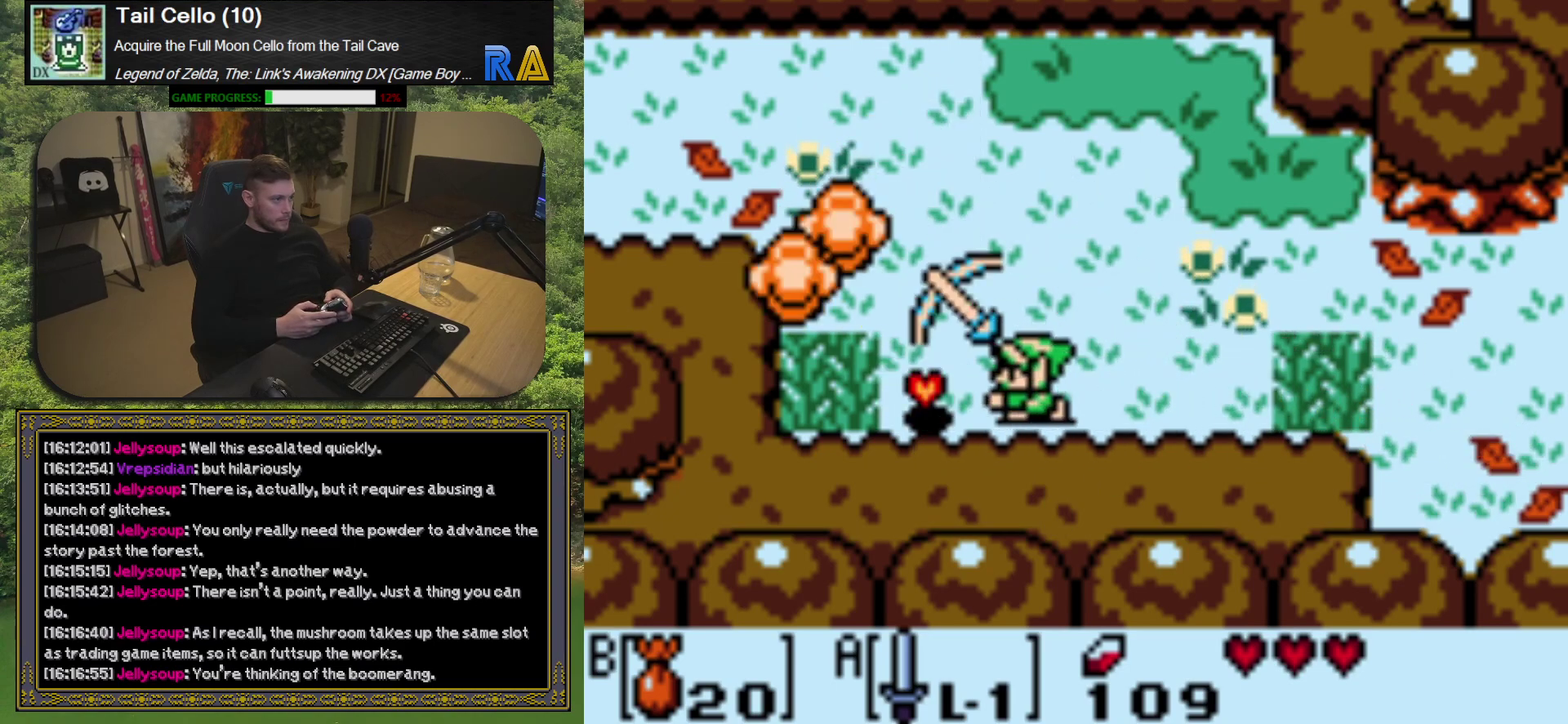
{"buttons": ["DPAD_LEFT"], "left_stick": "center", "events": [[317, "DPAD_LEFT", "down"]]}
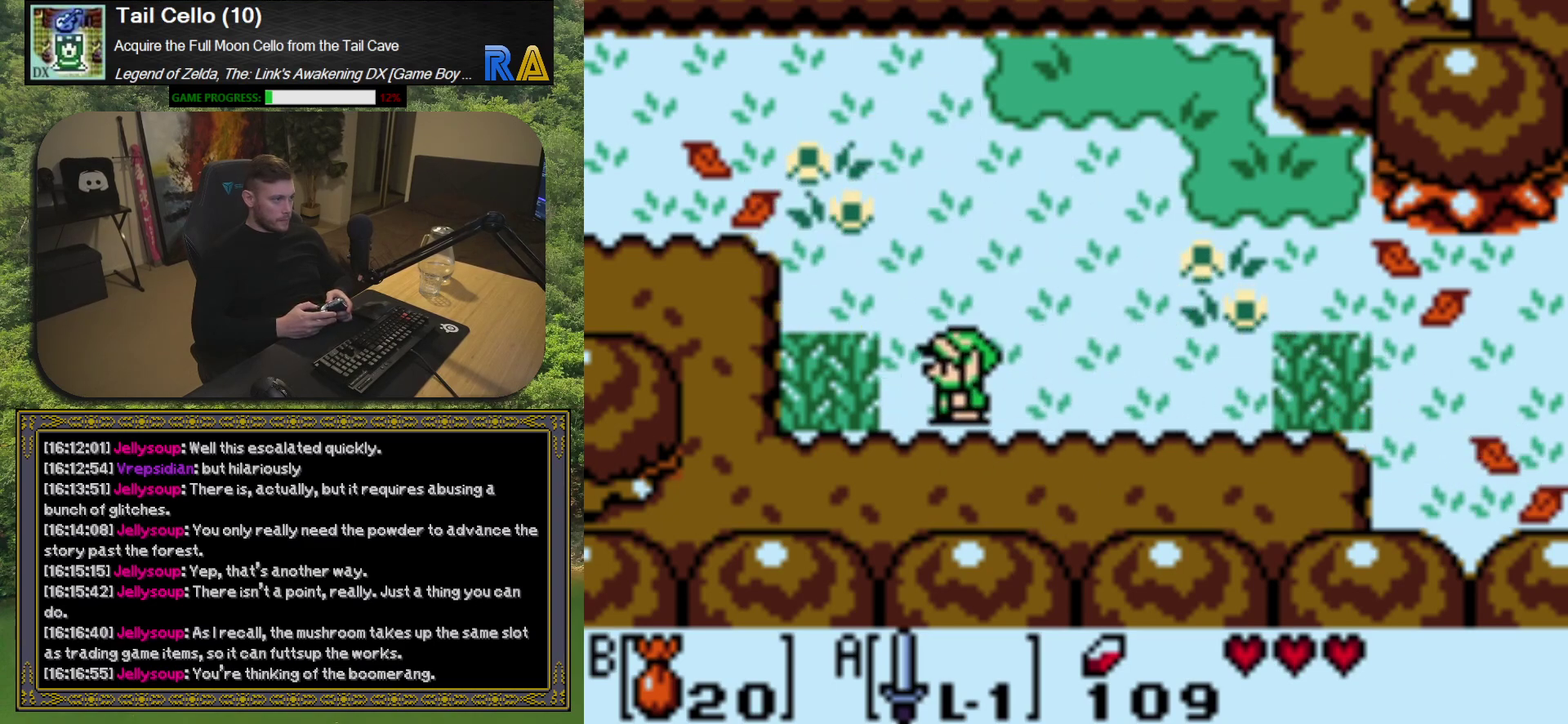
{"buttons": ["DPAD_LEFT"], "left_stick": "center", "events": [[50, "A", "down"], [117, "DPAD_LEFT", "up"], [200, "A", "up"], [383, "DPAD_LEFT", "down"]]}
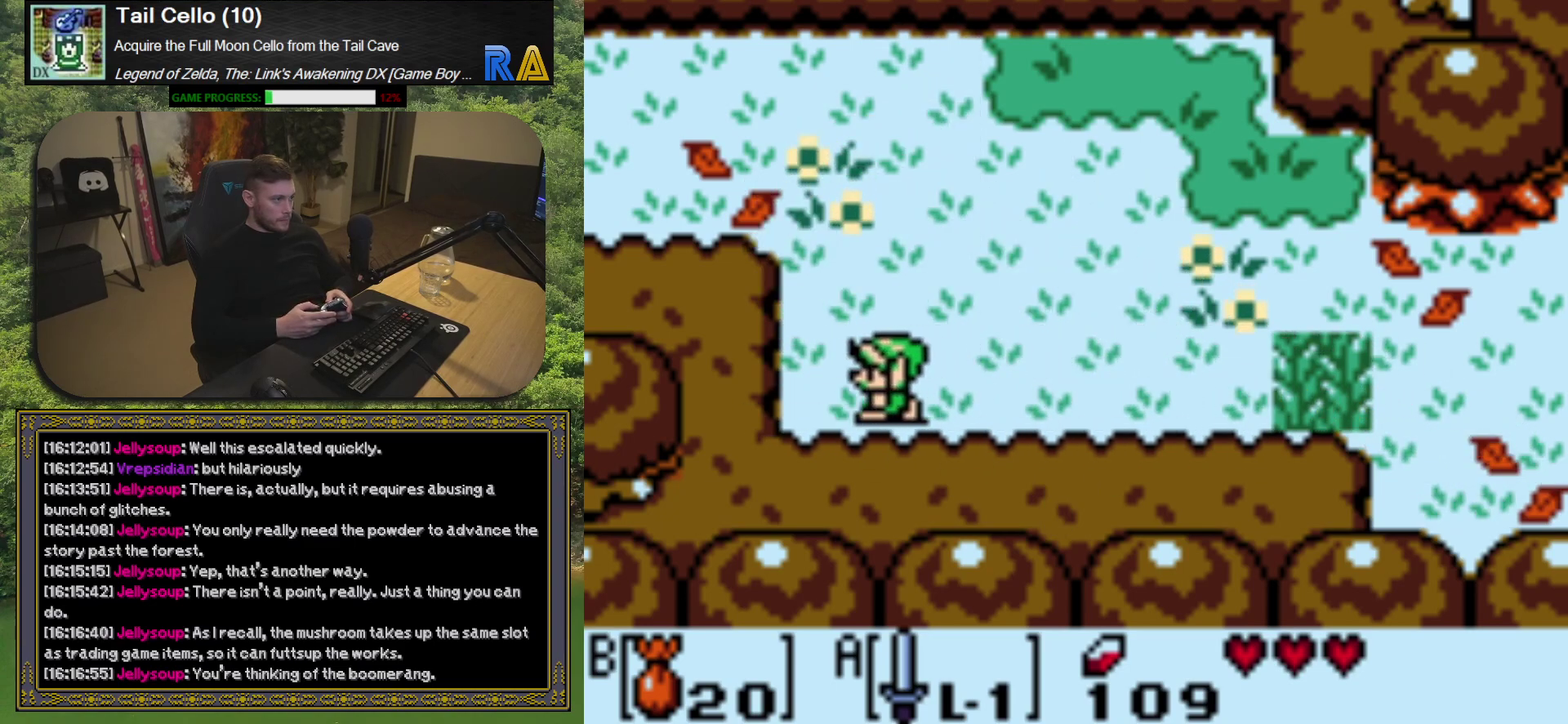
{"buttons": ["DPAD_UP"], "left_stick": "center", "events": [[150, "DPAD_UP", "down"], [250, "DPAD_LEFT", "up"]]}
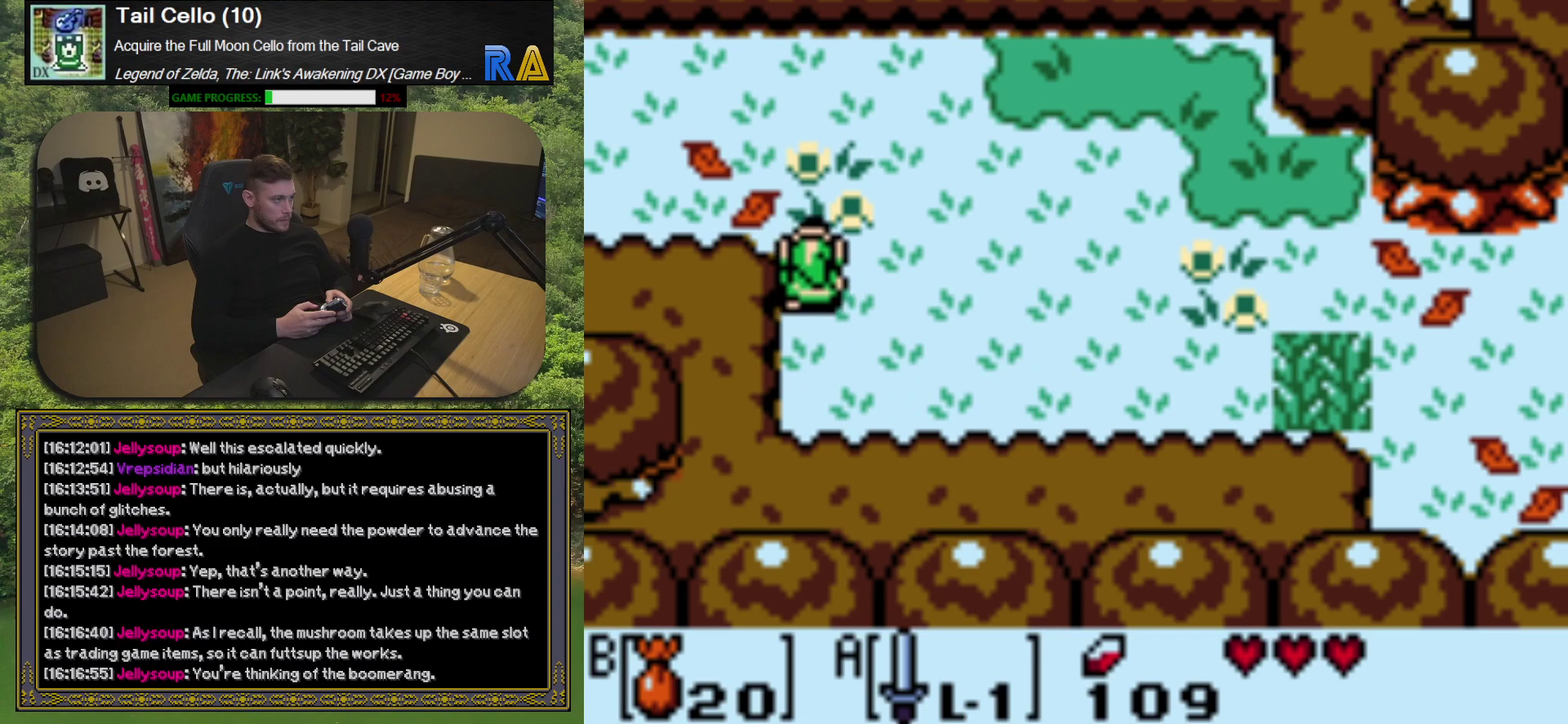
{"buttons": ["A", "DPAD_LEFT"], "left_stick": "center", "events": [[167, "DPAD_UP", "up"], [200, "DPAD_RIGHT", "down"], [283, "A", "down"], [317, "DPAD_RIGHT", "up"], [467, "DPAD_LEFT", "down"]]}
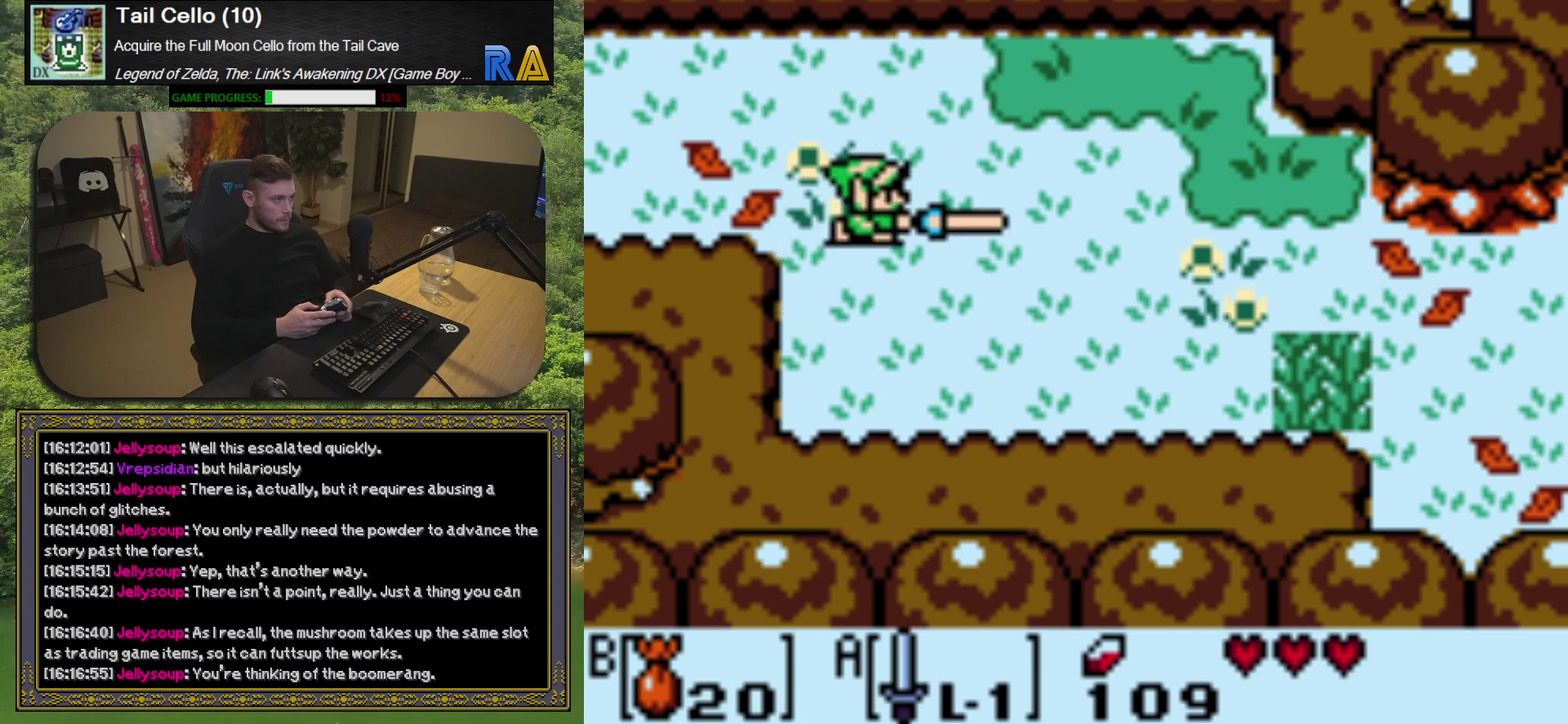
{"buttons": ["A", "DPAD_LEFT"], "left_stick": "center", "events": []}
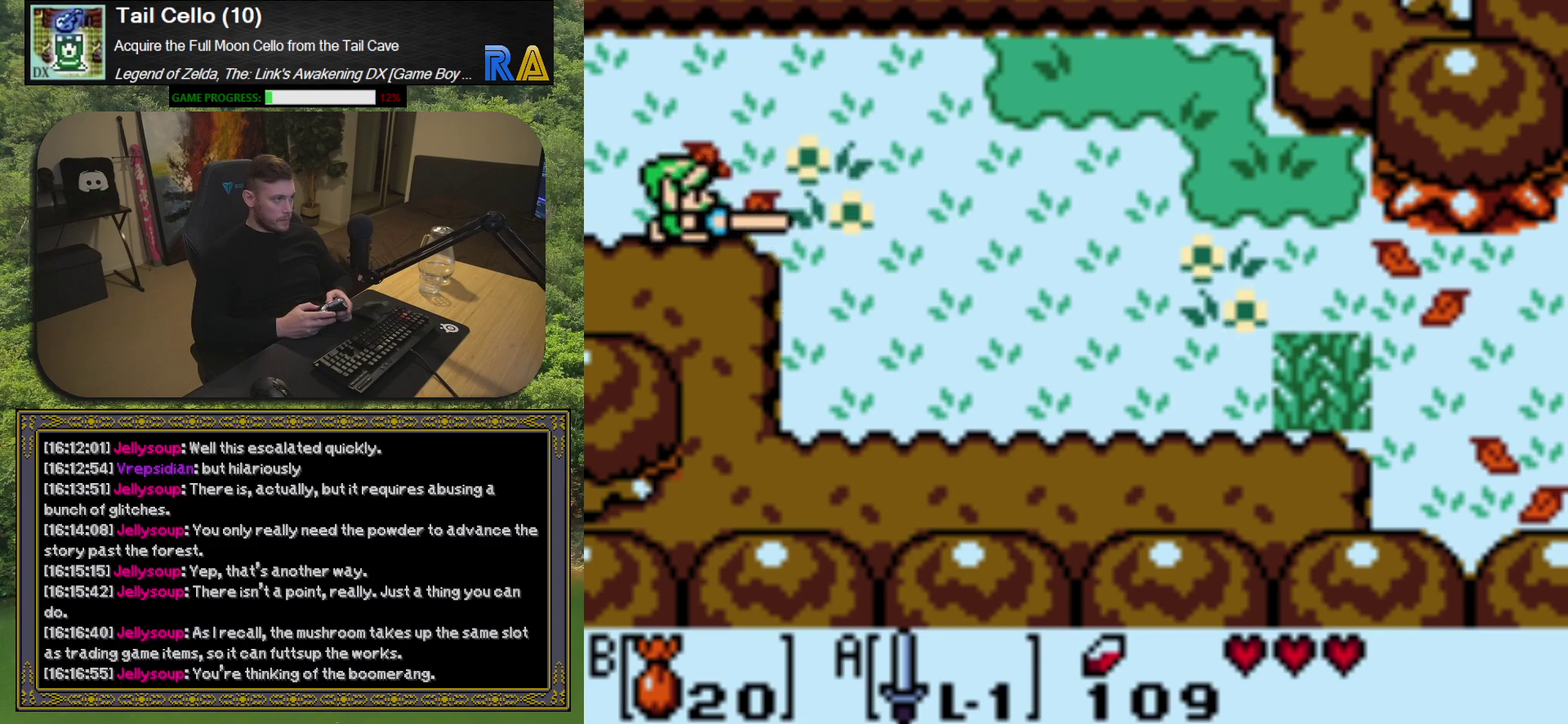
{"buttons": ["A"], "left_stick": "center", "events": [[483, "DPAD_LEFT", "up"]]}
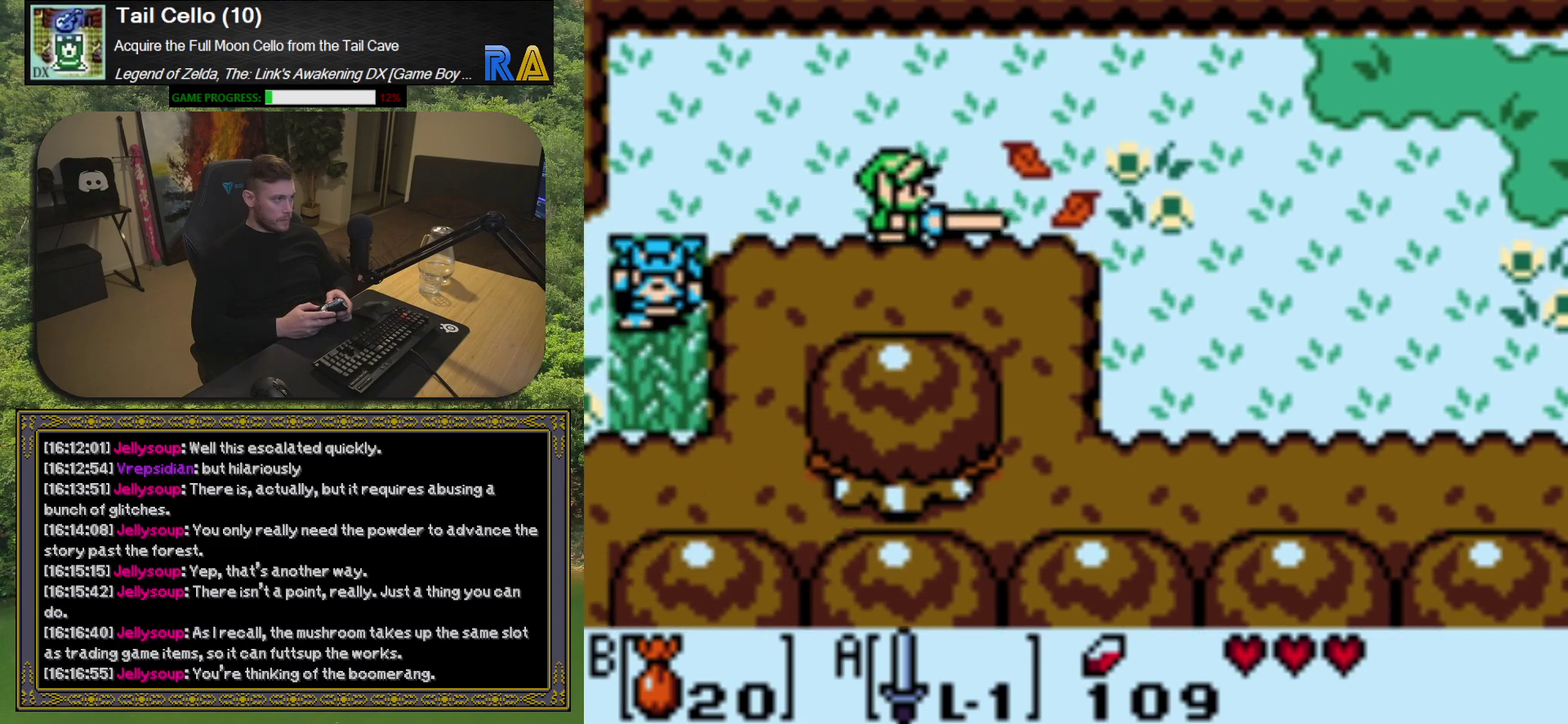
{"buttons": ["A", "DPAD_LEFT"], "left_stick": "center", "events": [[467, "DPAD_LEFT", "down"]]}
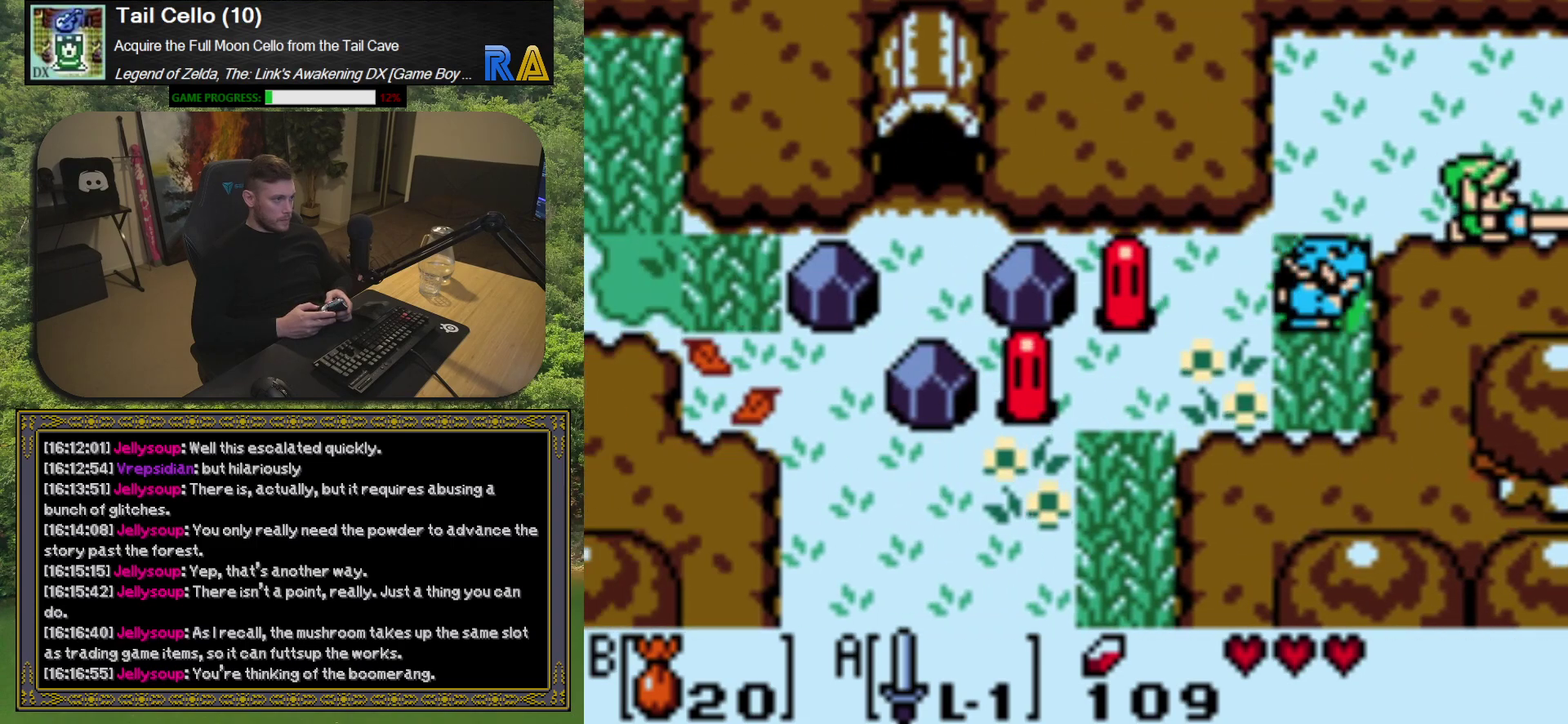
{"buttons": [], "left_stick": "center", "events": [[250, "A", "up"], [283, "DPAD_LEFT", "up"]]}
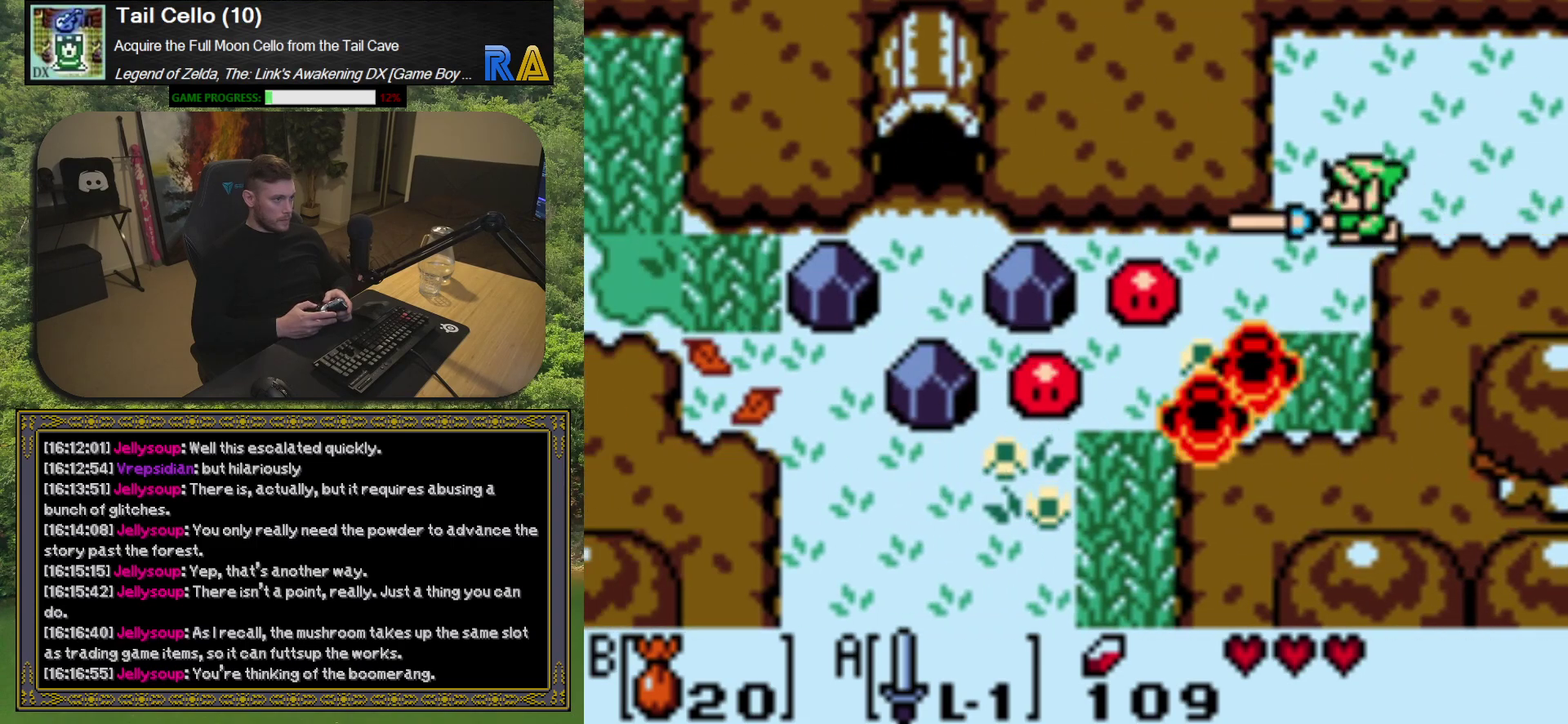
{"buttons": ["A"], "left_stick": "center", "events": [[250, "A", "down"]]}
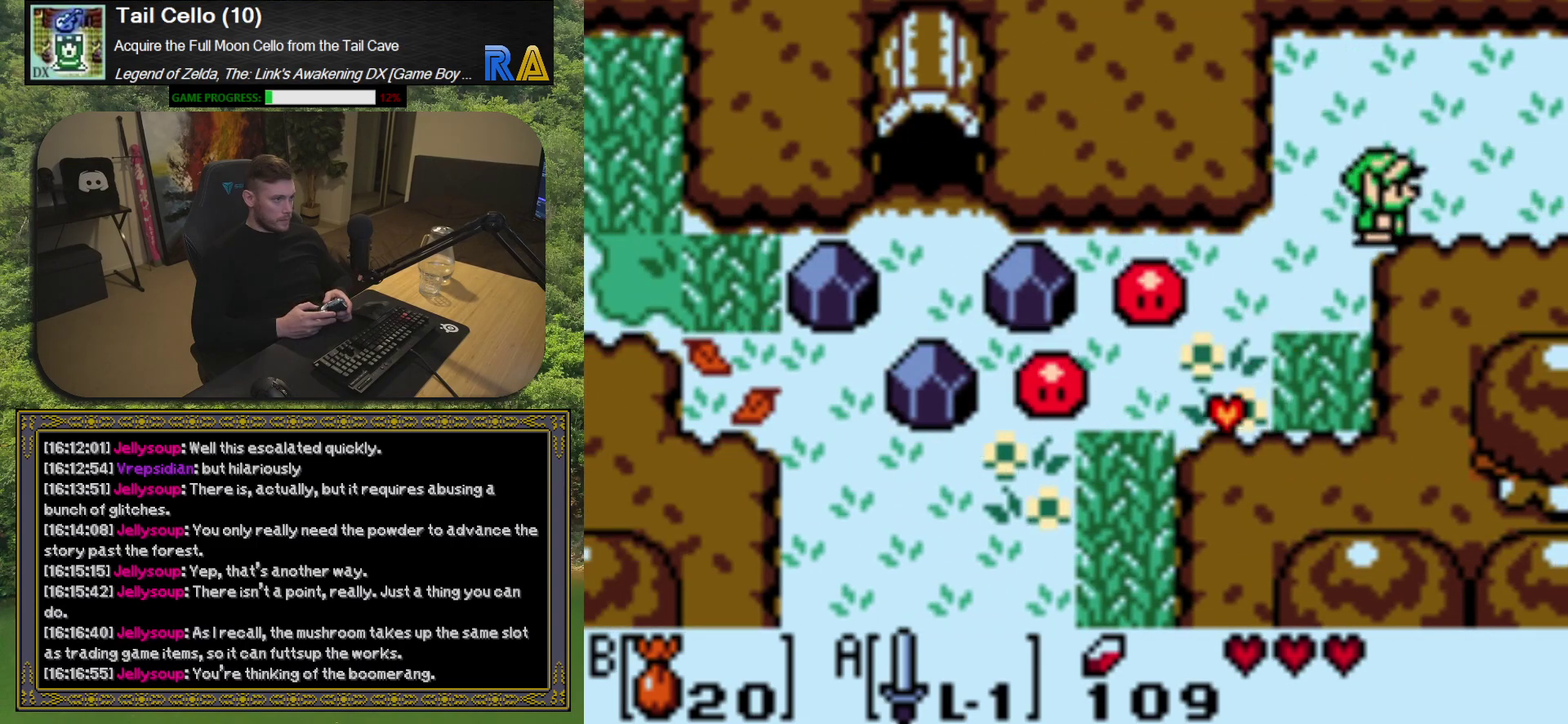
{"buttons": ["A", "DPAD_DOWN"], "left_stick": "center", "events": [[350, "DPAD_LEFT", "down"], [483, "DPAD_DOWN", "down"], [500, "DPAD_LEFT", "up"]]}
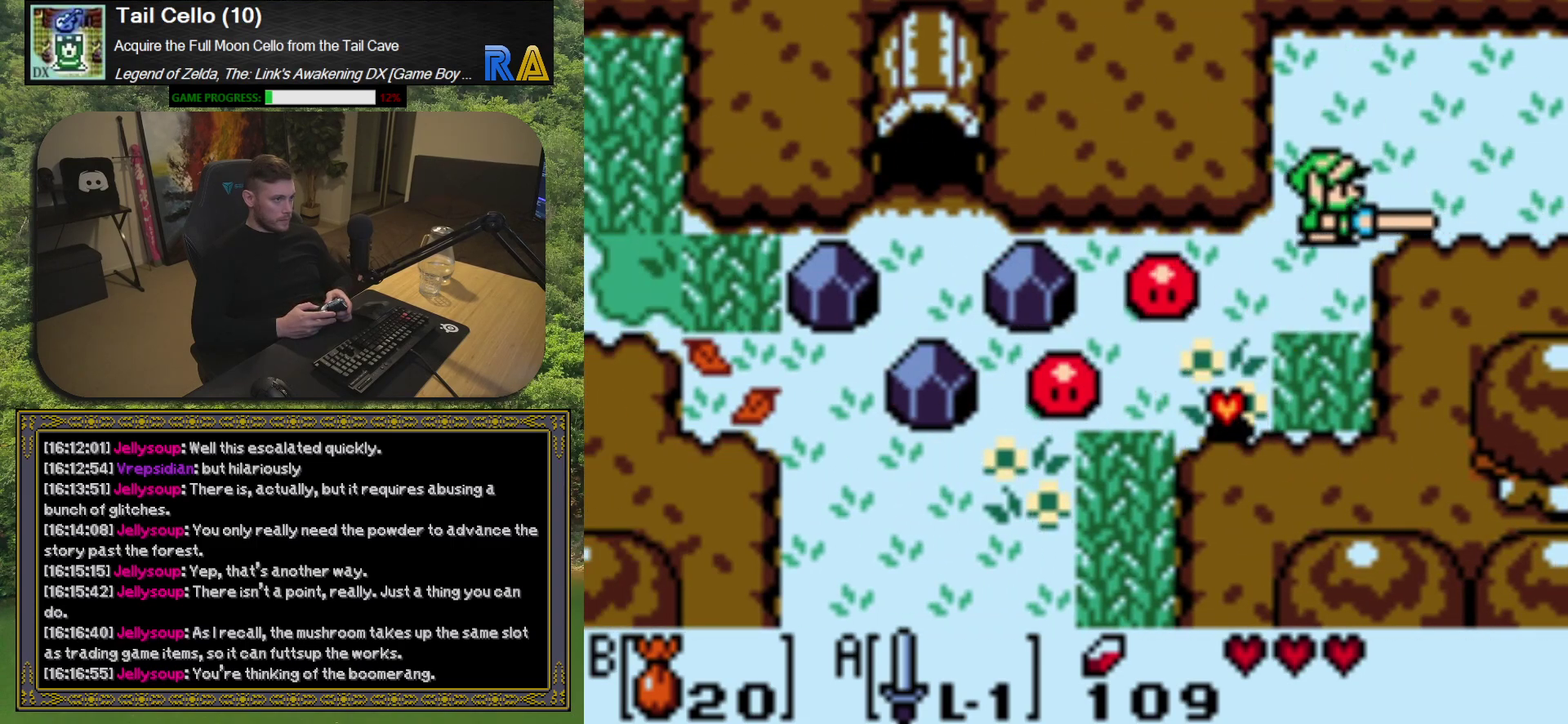
{"buttons": ["A", "DPAD_DOWN", "DPAD_LEFT"], "left_stick": "center", "events": [[267, "DPAD_LEFT", "down"]]}
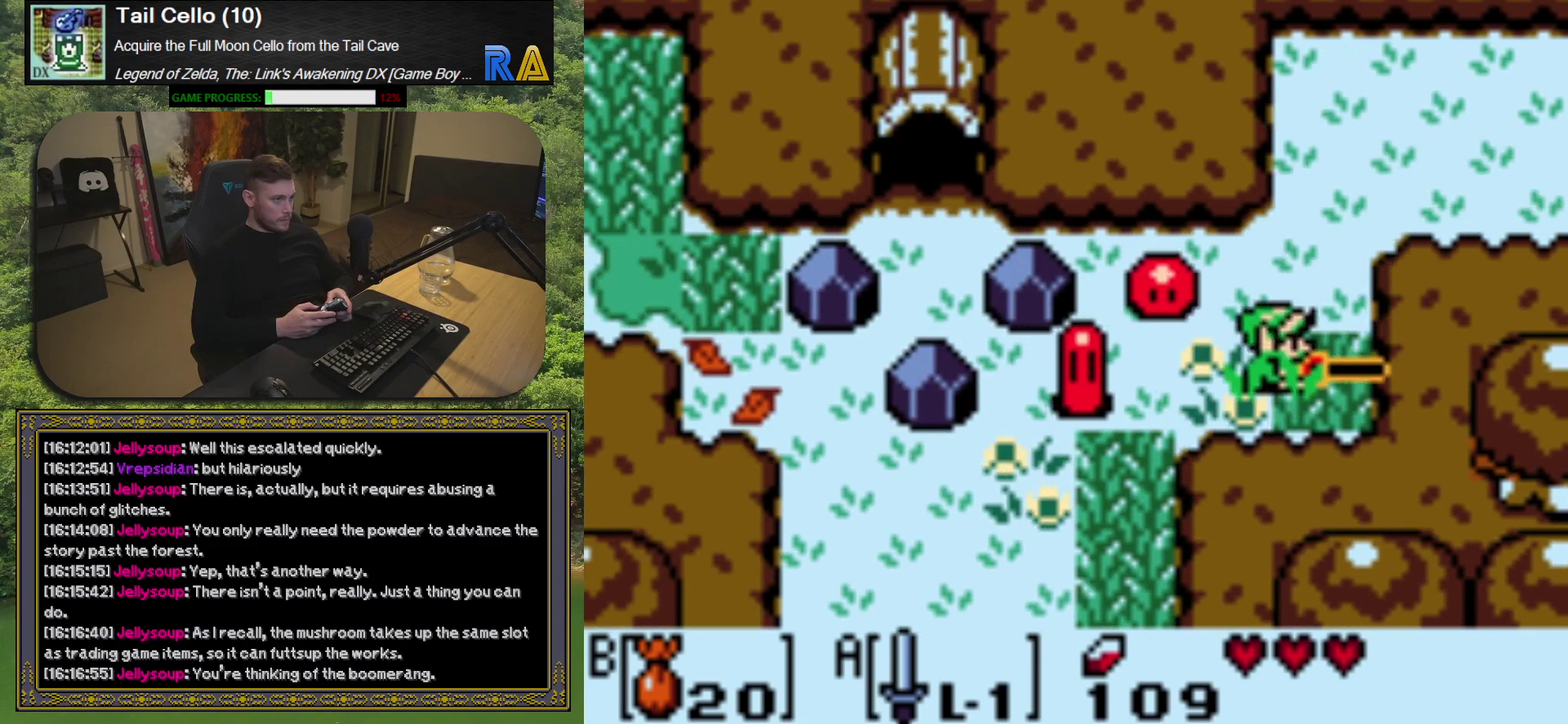
{"buttons": [], "left_stick": "center", "events": [[133, "A", "up"], [200, "DPAD_DOWN", "up"], [200, "DPAD_LEFT", "up"]]}
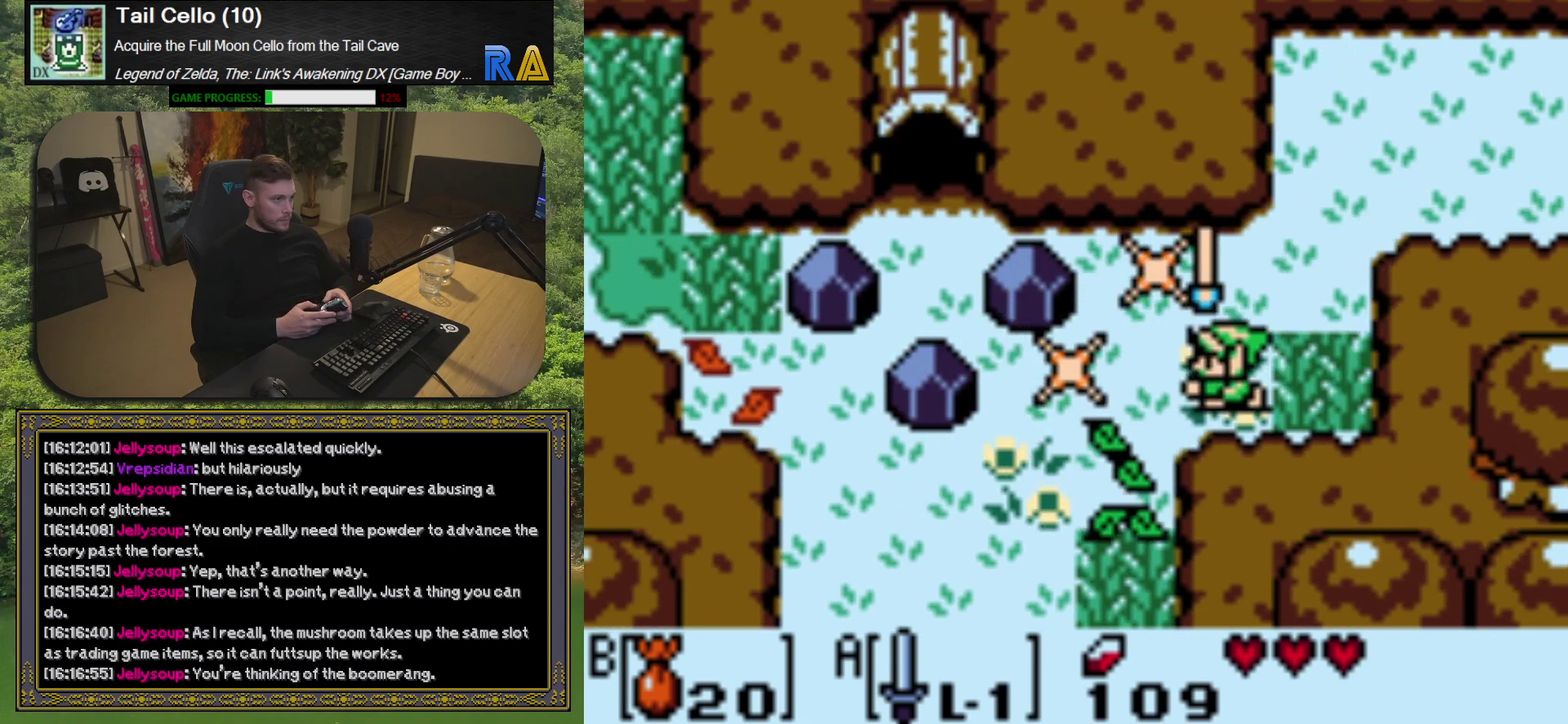
{"buttons": ["DPAD_LEFT"], "left_stick": "center", "events": [[400, "DPAD_LEFT", "down"]]}
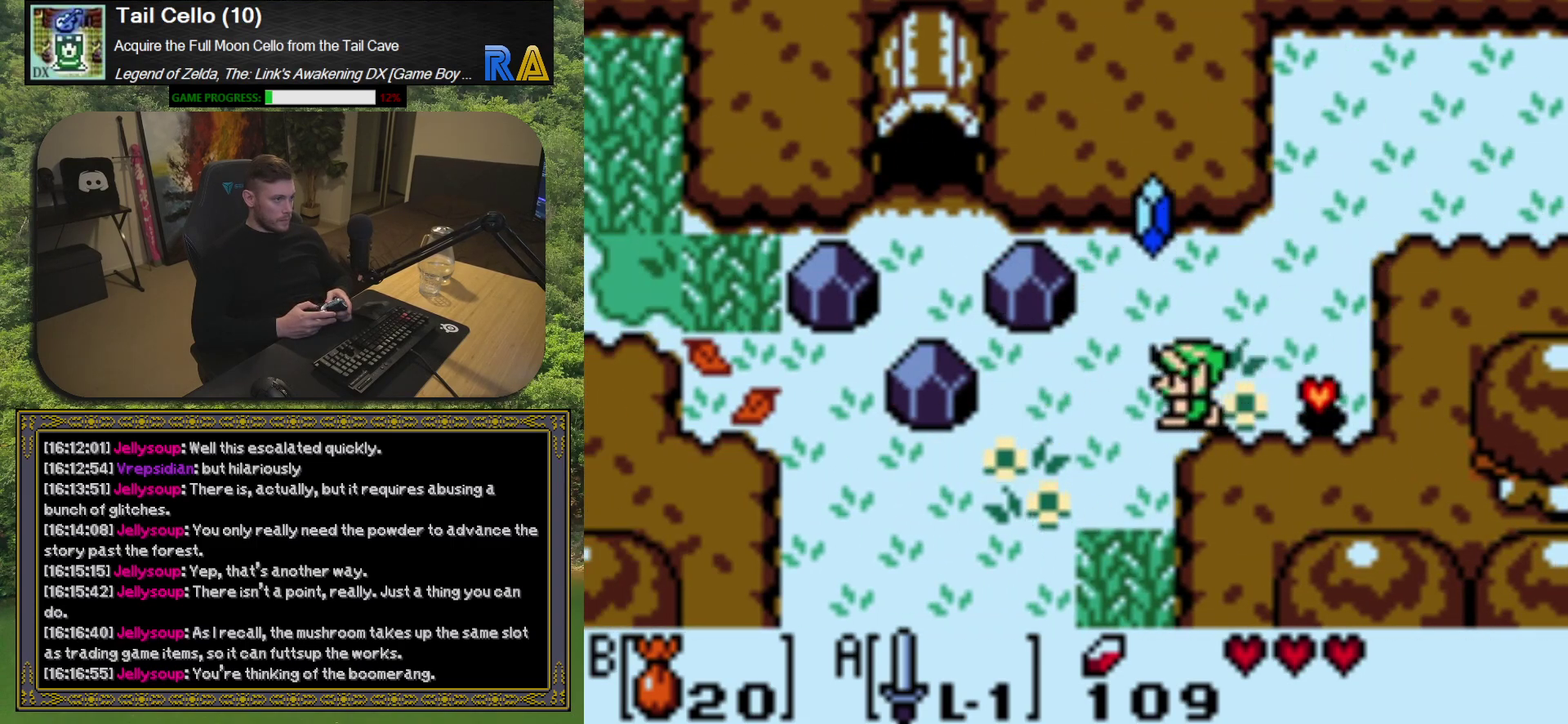
{"buttons": ["DPAD_RIGHT"], "left_stick": "center", "events": [[150, "DPAD_UP", "down"], [167, "DPAD_LEFT", "up"], [383, "DPAD_RIGHT", "down"], [383, "DPAD_UP", "up"]]}
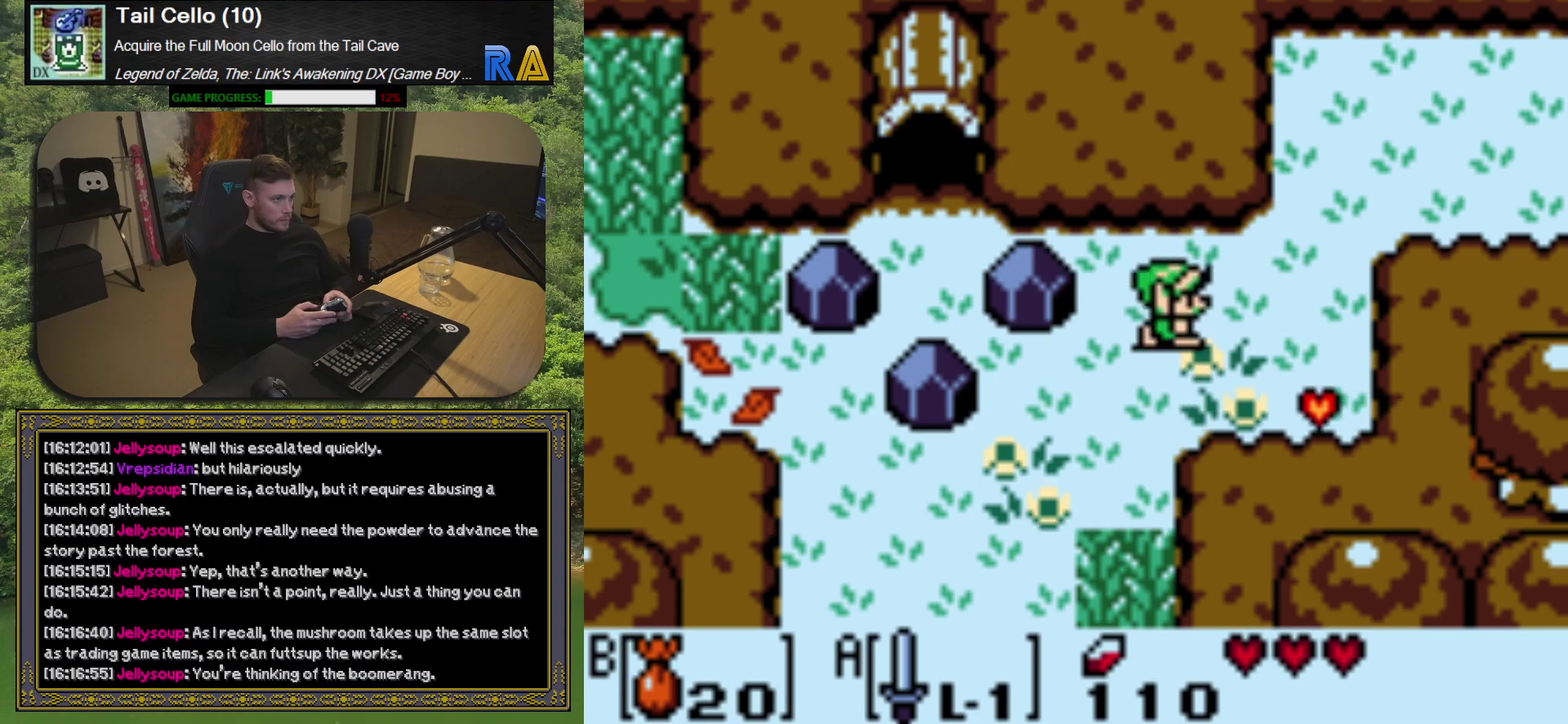
{"buttons": ["DPAD_DOWN", "DPAD_LEFT"], "left_stick": "center", "events": [[200, "DPAD_DOWN", "down"], [383, "DPAD_RIGHT", "up"], [483, "DPAD_LEFT", "down"]]}
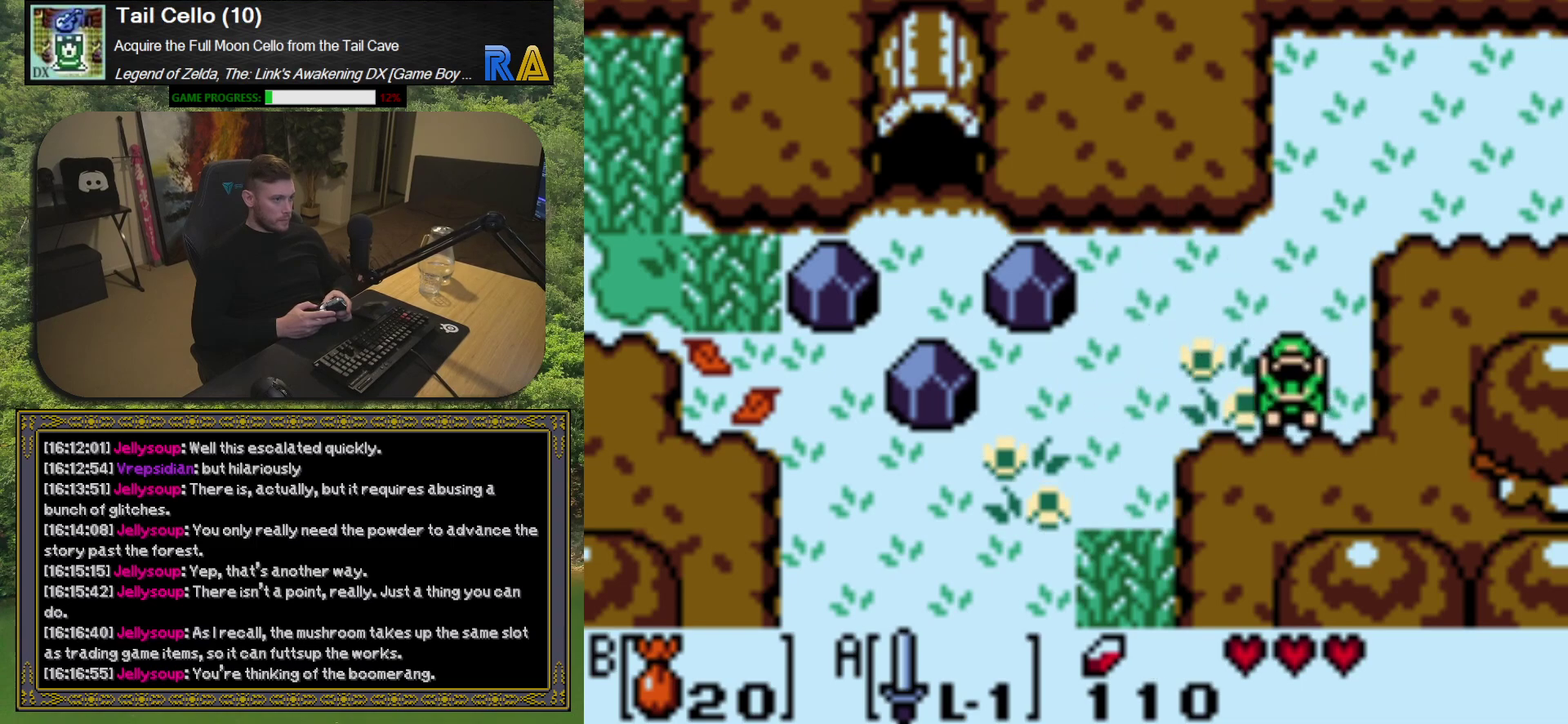
{"buttons": ["DPAD_DOWN"], "left_stick": "center", "events": [[50, "DPAD_DOWN", "up"], [450, "DPAD_DOWN", "down"], [483, "DPAD_LEFT", "up"]]}
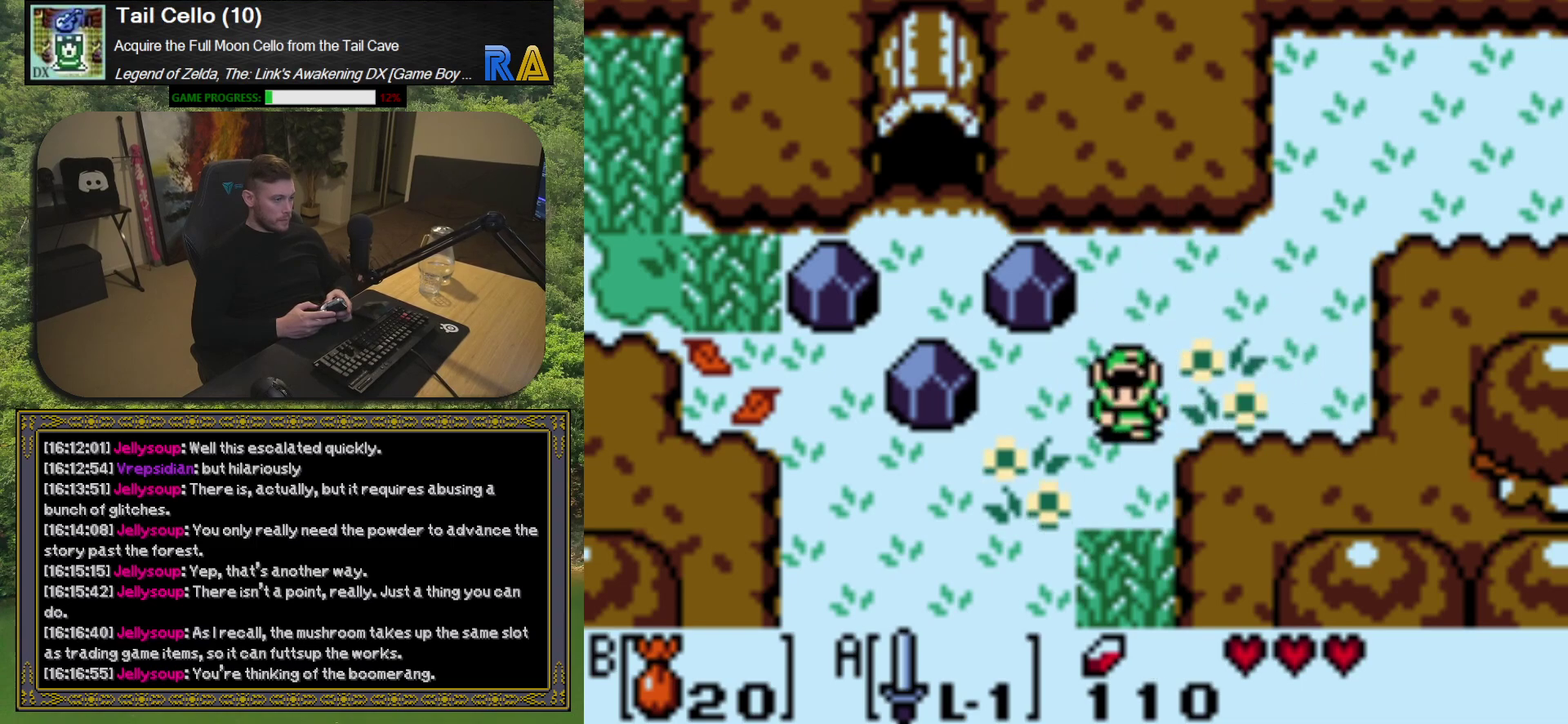
{"buttons": [], "left_stick": "center", "events": [[217, "DPAD_DOWN", "up"], [233, "A", "down"], [367, "A", "up"]]}
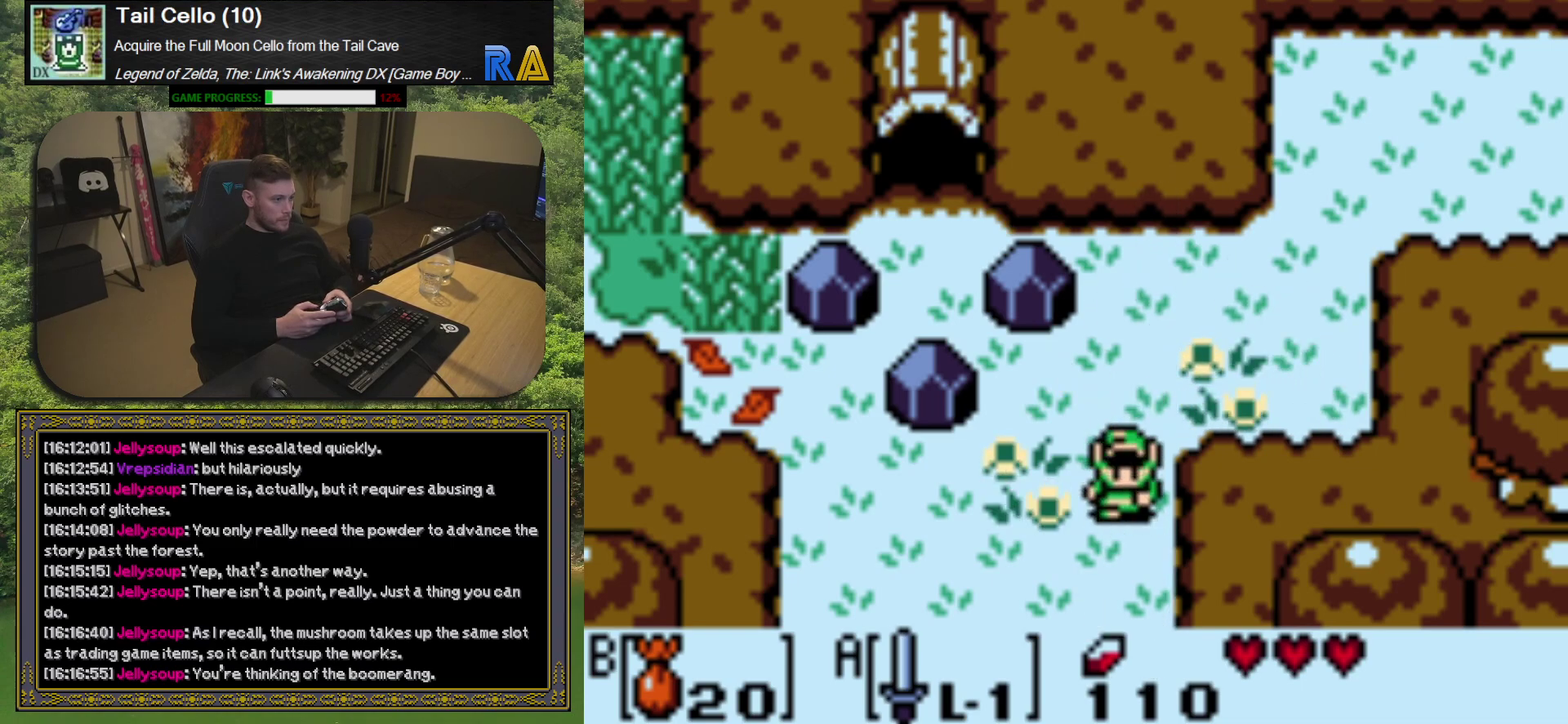
{"buttons": ["DPAD_DOWN", "DPAD_LEFT"], "left_stick": "center", "events": [[333, "DPAD_DOWN", "down"], [467, "DPAD_LEFT", "down"]]}
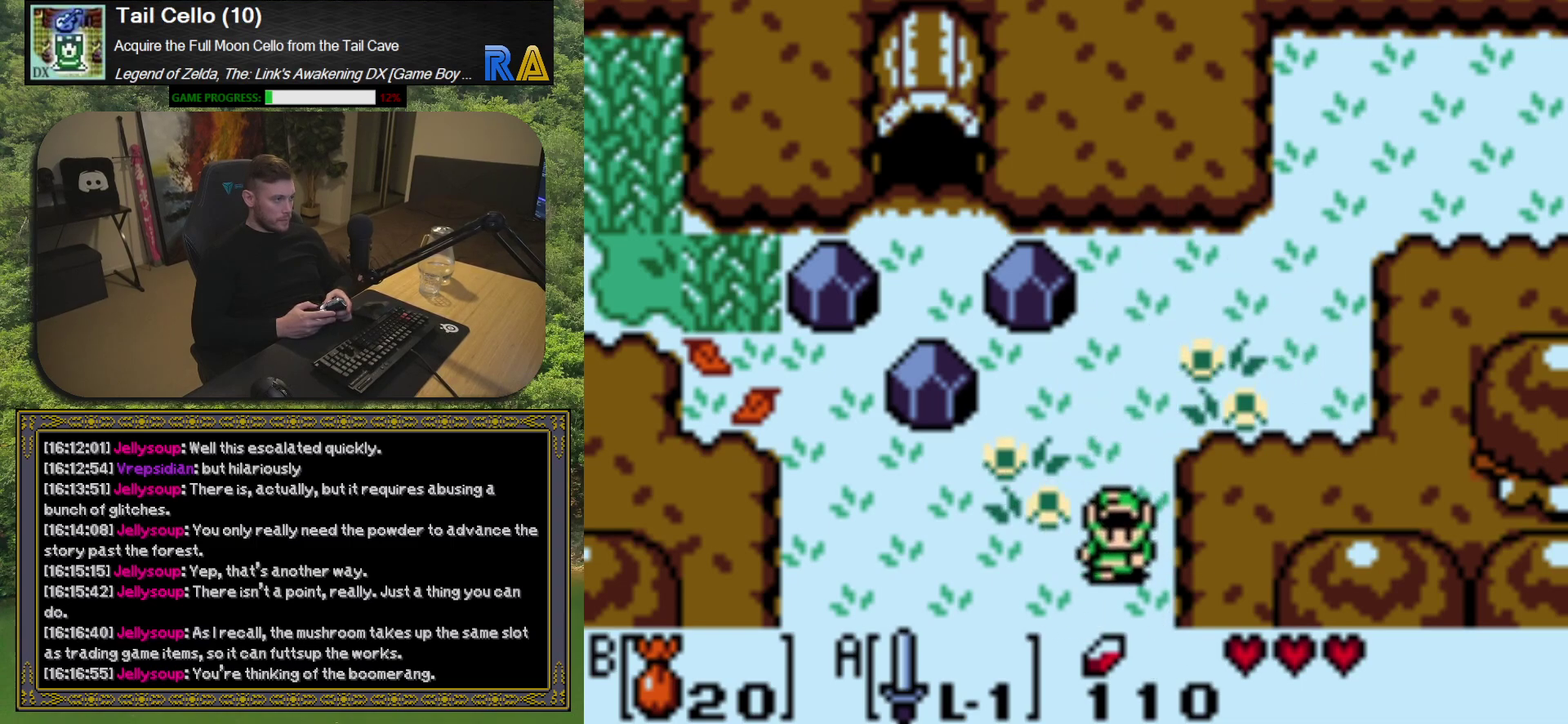
{"buttons": ["DPAD_LEFT"], "left_stick": "center", "events": [[33, "DPAD_DOWN", "up"]]}
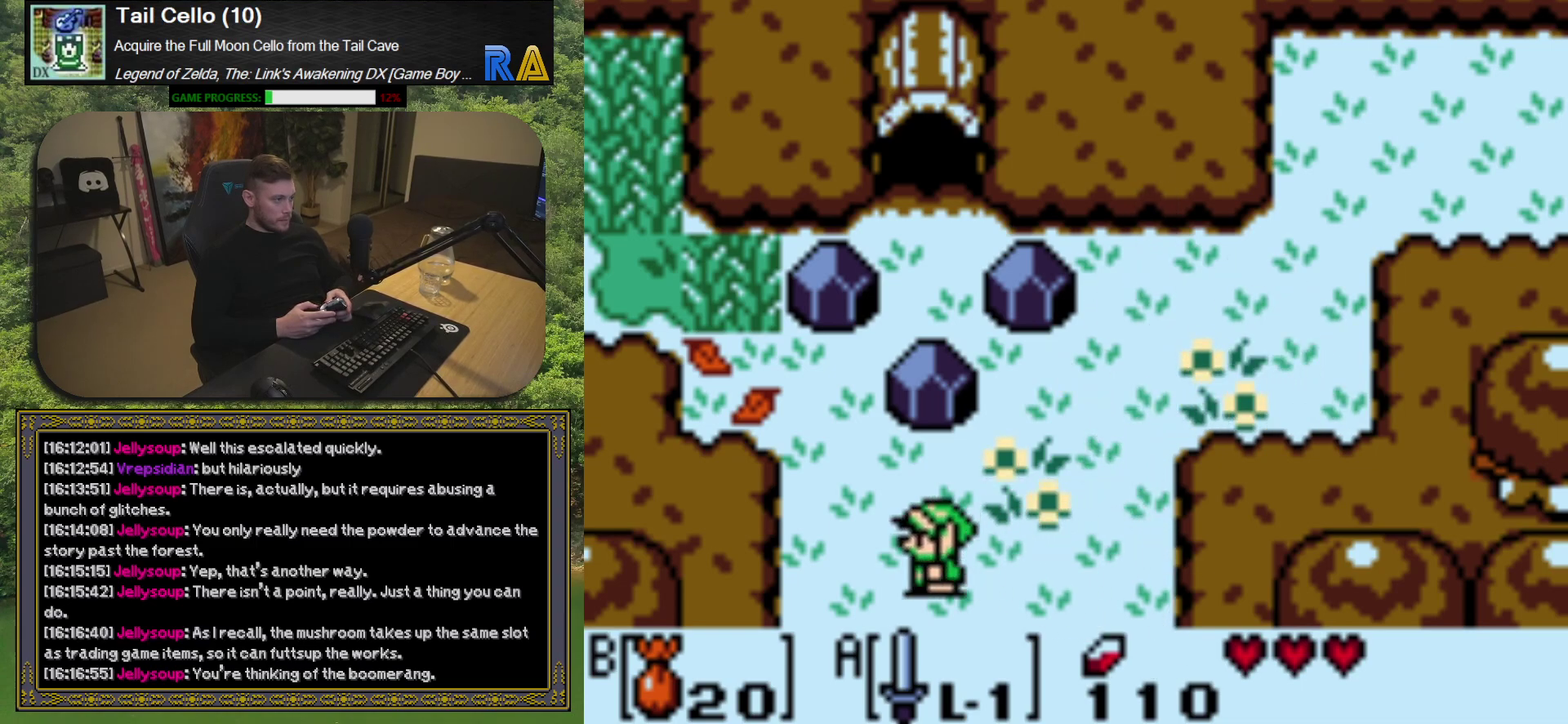
{"buttons": [], "left_stick": "center", "events": [[17, "DPAD_DOWN", "down"], [250, "DPAD_LEFT", "up"], [283, "DPAD_DOWN", "up"]]}
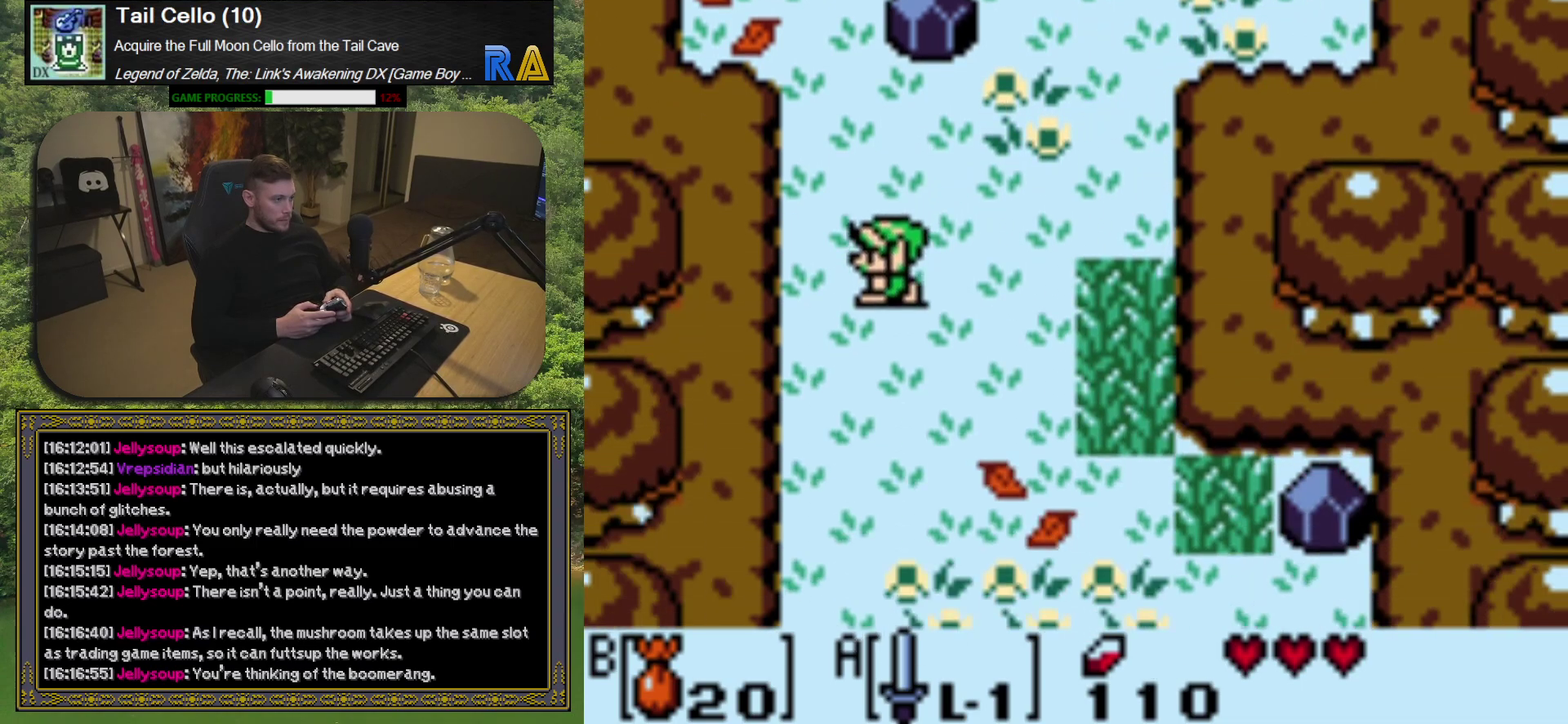
{"buttons": ["A"], "left_stick": "center", "events": [[317, "A", "down"]]}